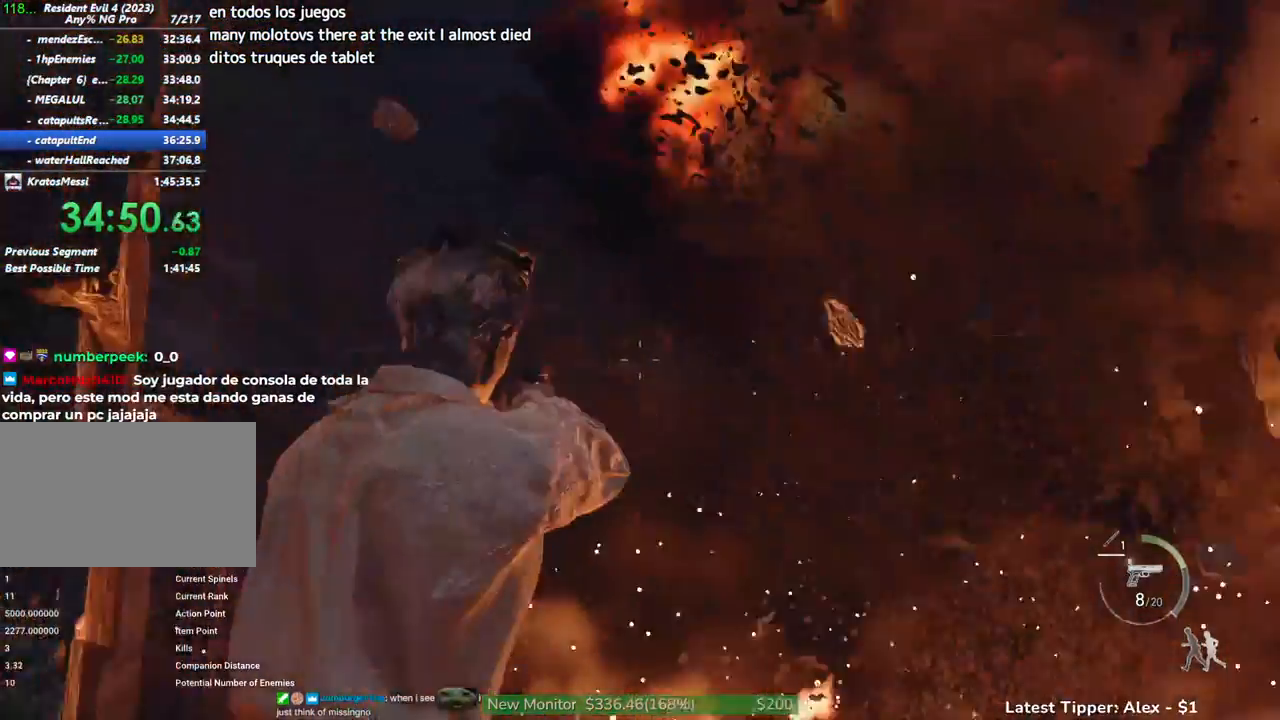
Gameplay with keyboard and mouse; each line is a JSON object with the keys and mouse buttons held at the frame after it. "events" lists presses ("down") and releases ("up") of "1", "2", "3", "4", "5", "a", "alt", "c", "caps_lock", "ctrl", "d", "e", "f", "g", "q", "r", "s", "shift", "space", "t", "tab", "v", "w", "x", "z" and "mouse_wheel" between this image and that frame as [ms after this image, input, new state], when the widget could be followed in between. "mouse_wheel" = the "wheel" button of the "mouse" list. No other keys are recorded. "wheel" means that the mouse wheel is clicked or scrolled. Not read: mouse_move.
{"keys": [], "mouse": [], "events": []}
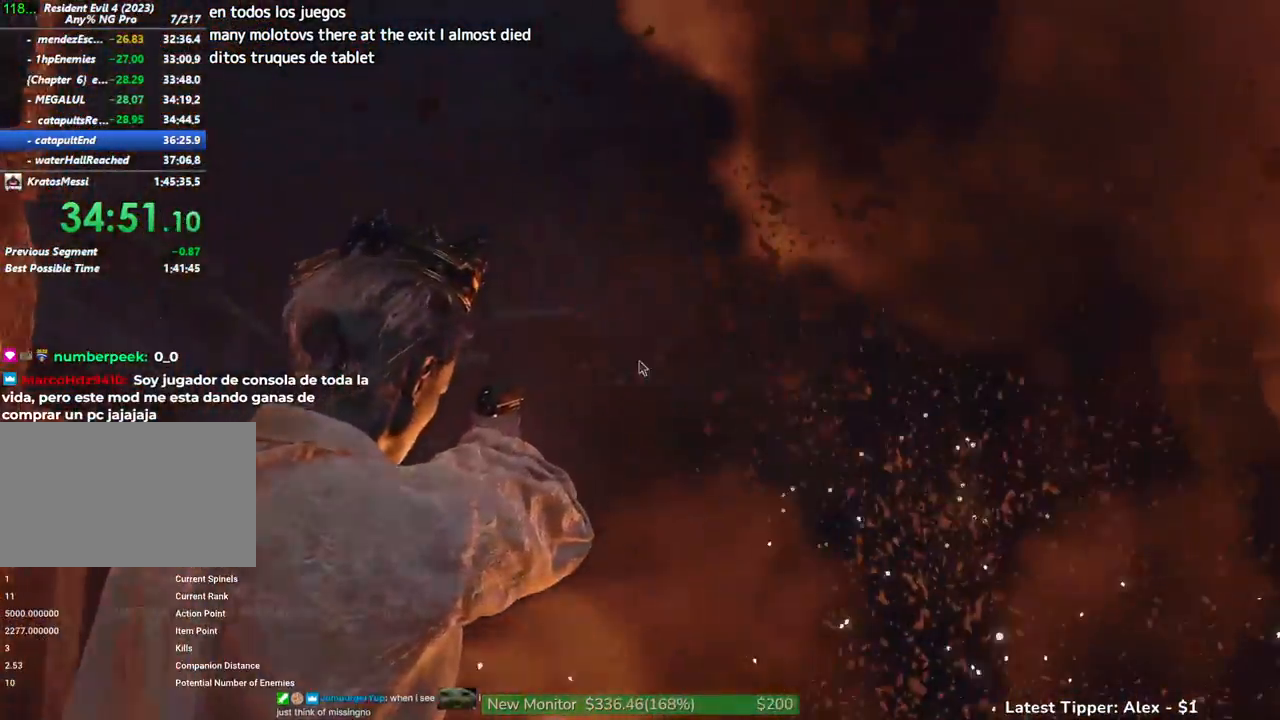
{"keys": [], "mouse": [], "events": []}
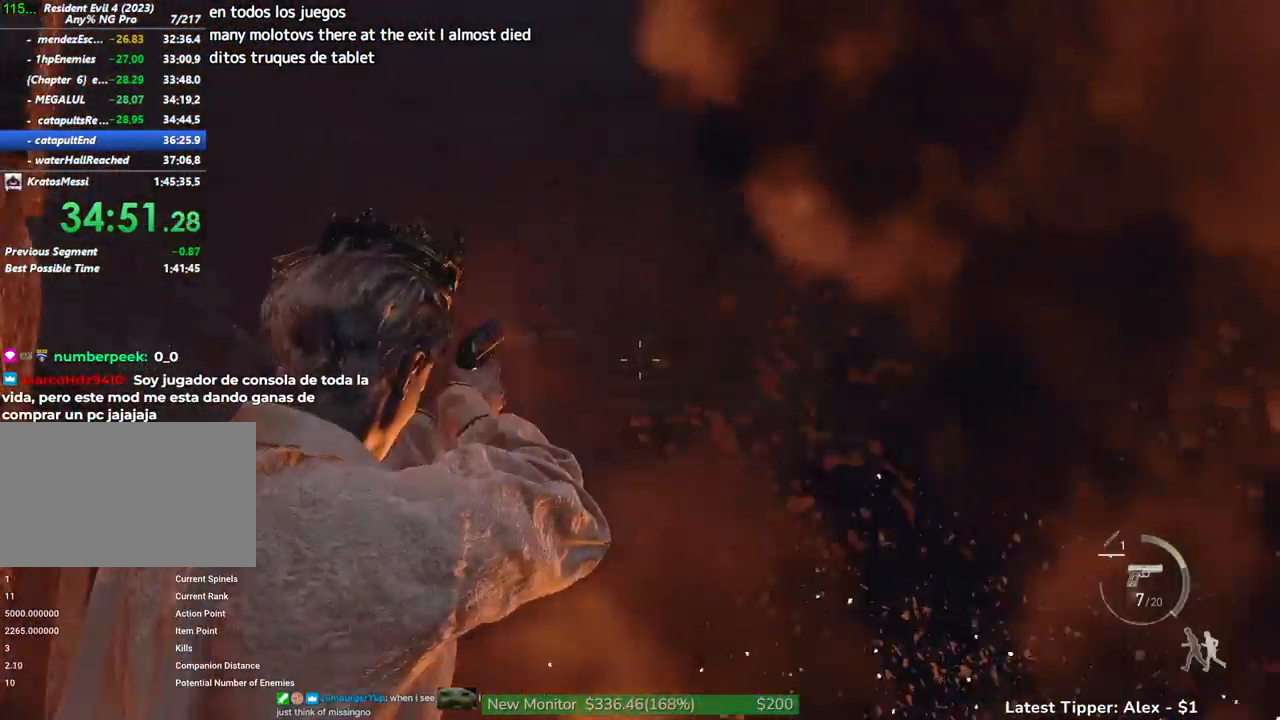
{"keys": ["shift", "w"], "mouse": [], "events": [[383, "w", "down"], [483, "shift", "down"]]}
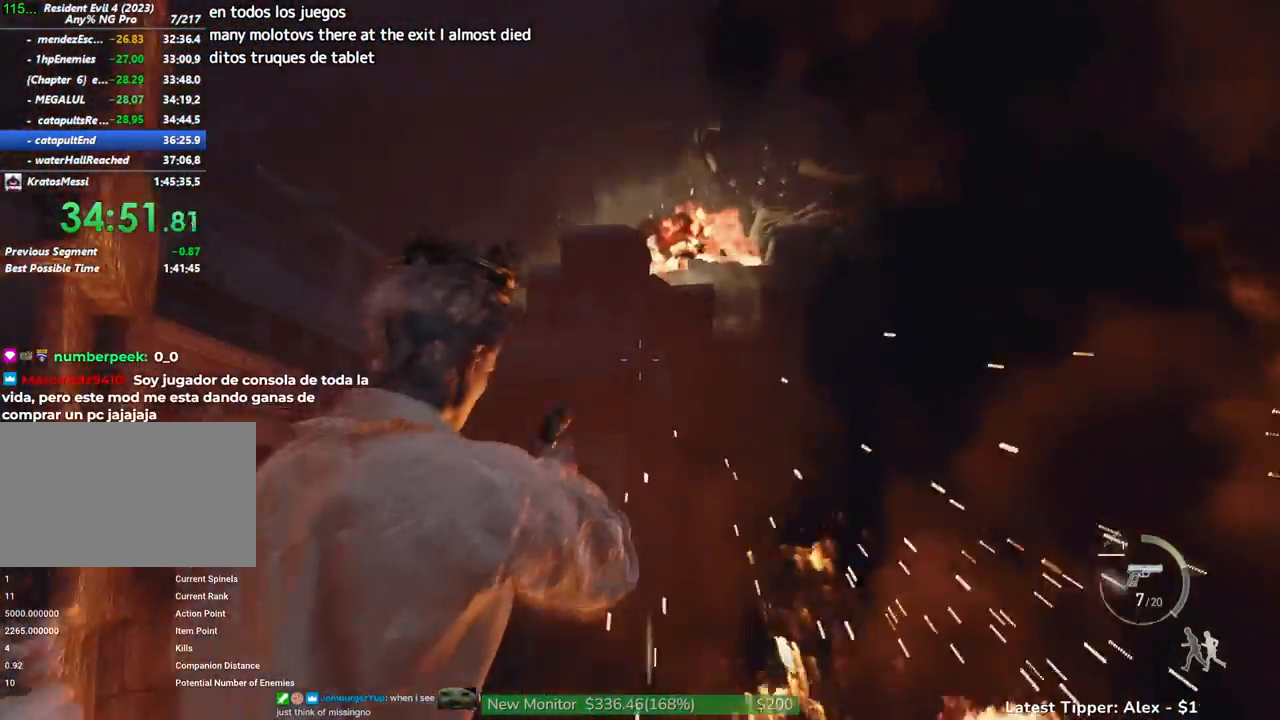
{"keys": ["shift", "w"], "mouse": [], "events": [[250, "a", "down"], [400, "a", "up"]]}
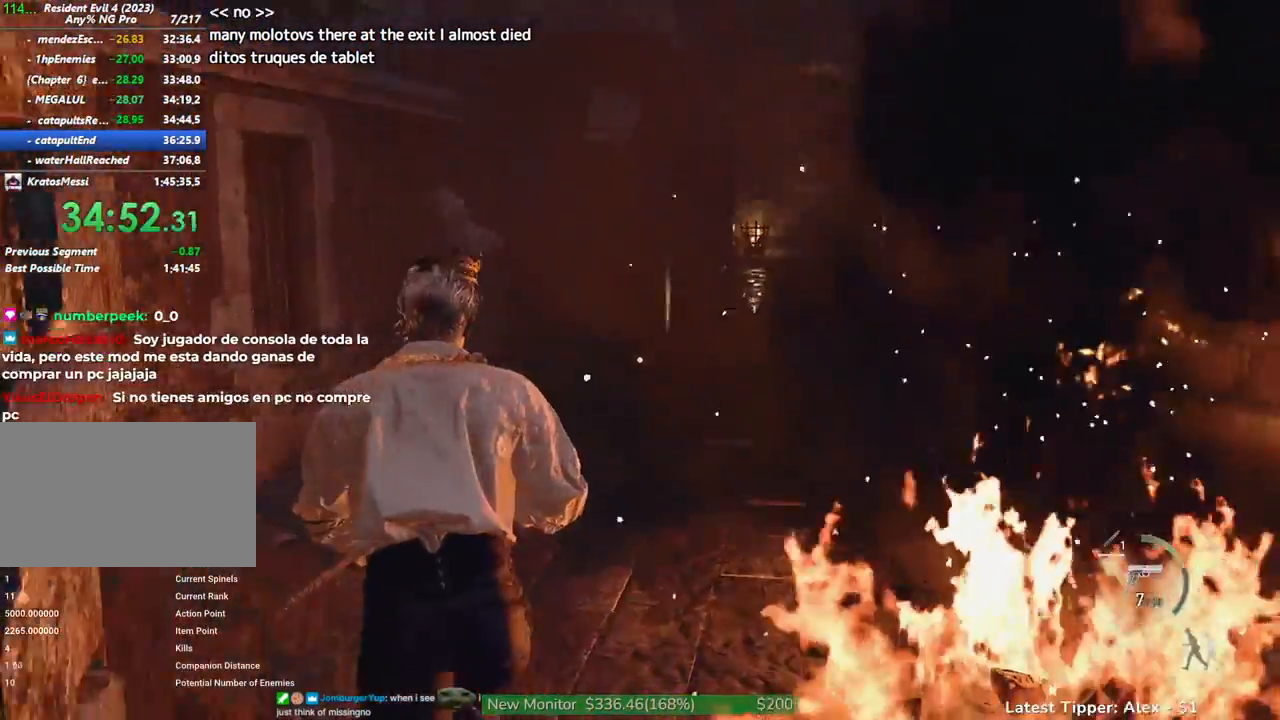
{"keys": ["shift", "w"], "mouse": [], "events": [[183, "r", "down"], [267, "r", "up"]]}
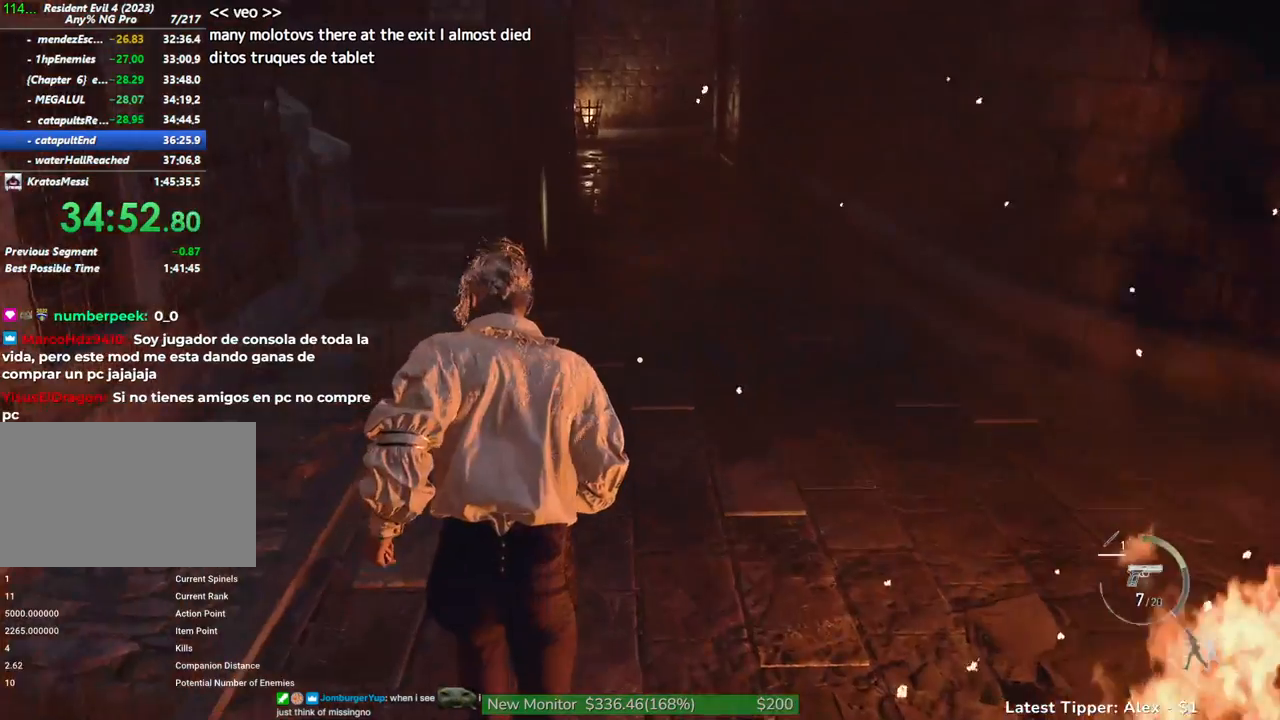
{"keys": ["g", "shift", "w"], "mouse": [], "events": [[417, "g", "down"]]}
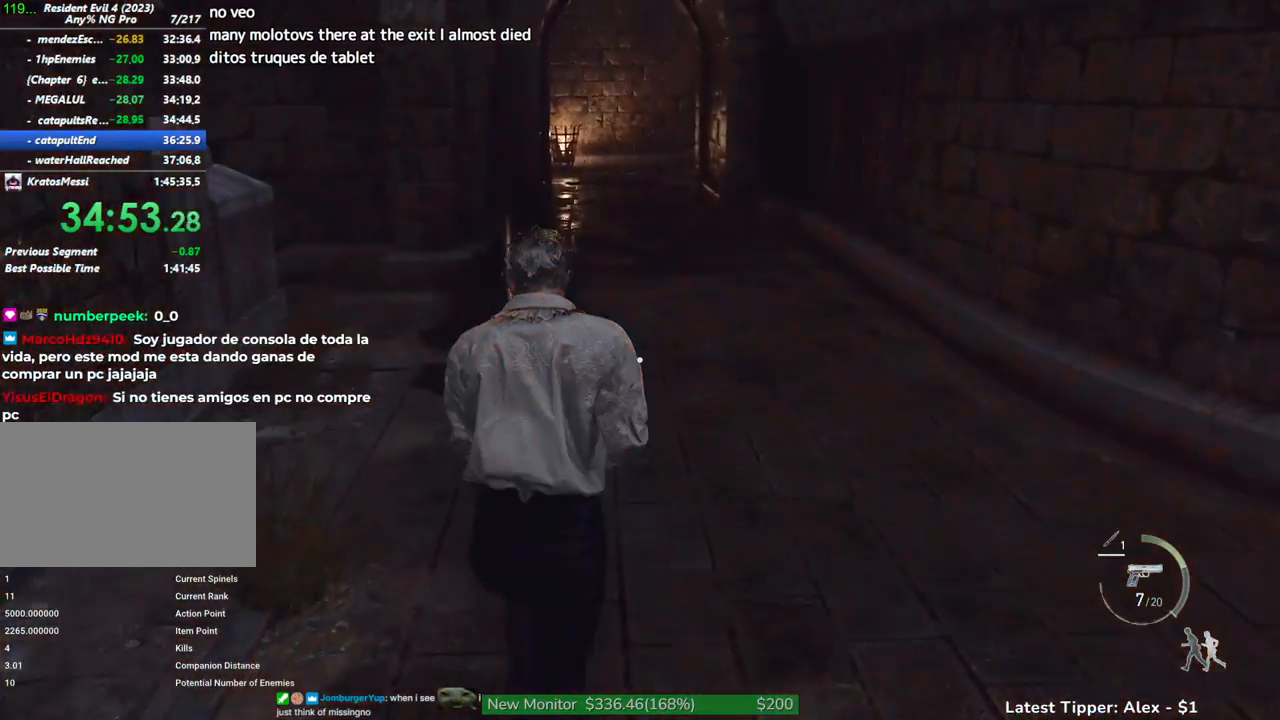
{"keys": ["g", "shift", "w"], "mouse": [], "events": []}
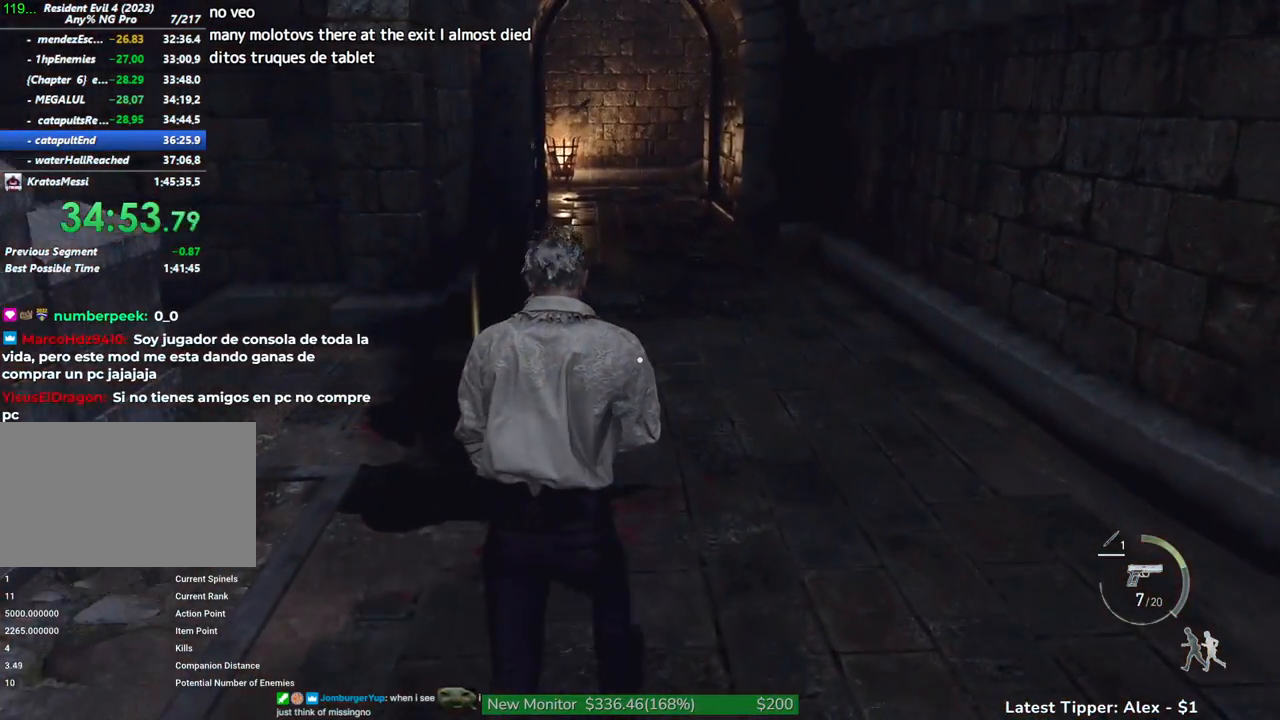
{"keys": ["g", "shift", "w"], "mouse": [], "events": []}
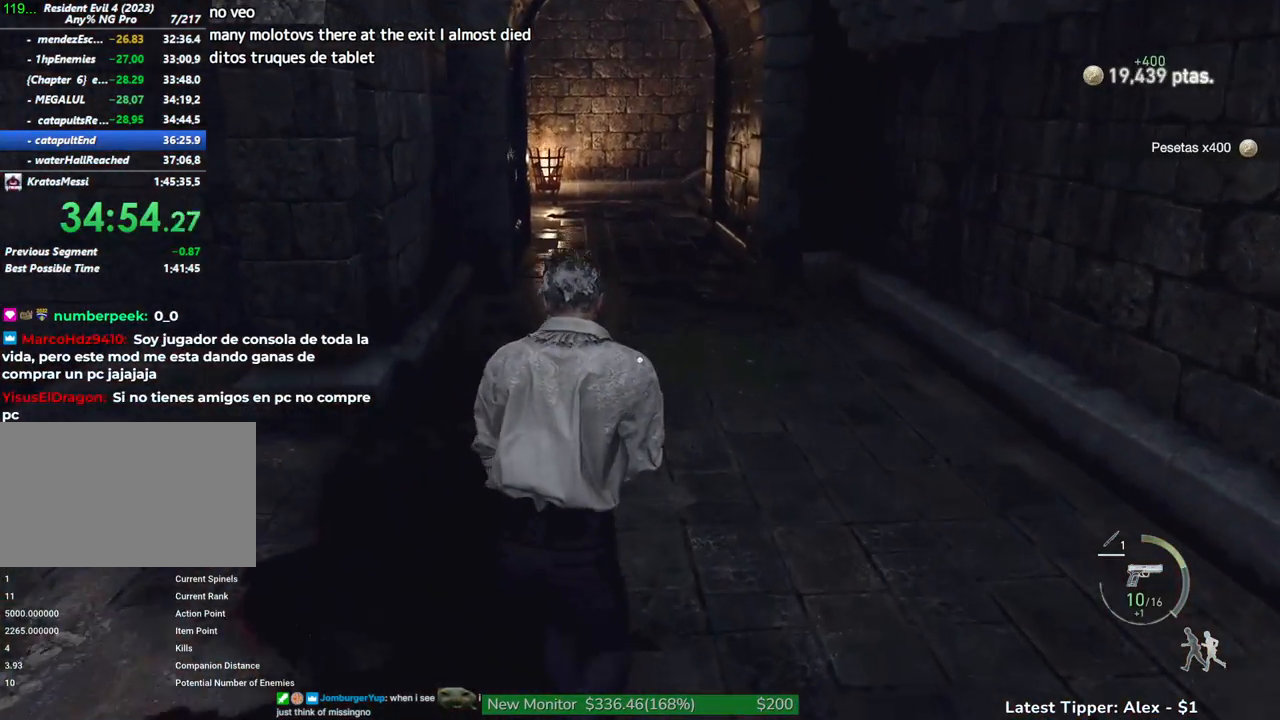
{"keys": ["shift", "w"], "mouse": [], "events": [[233, "g", "up"]]}
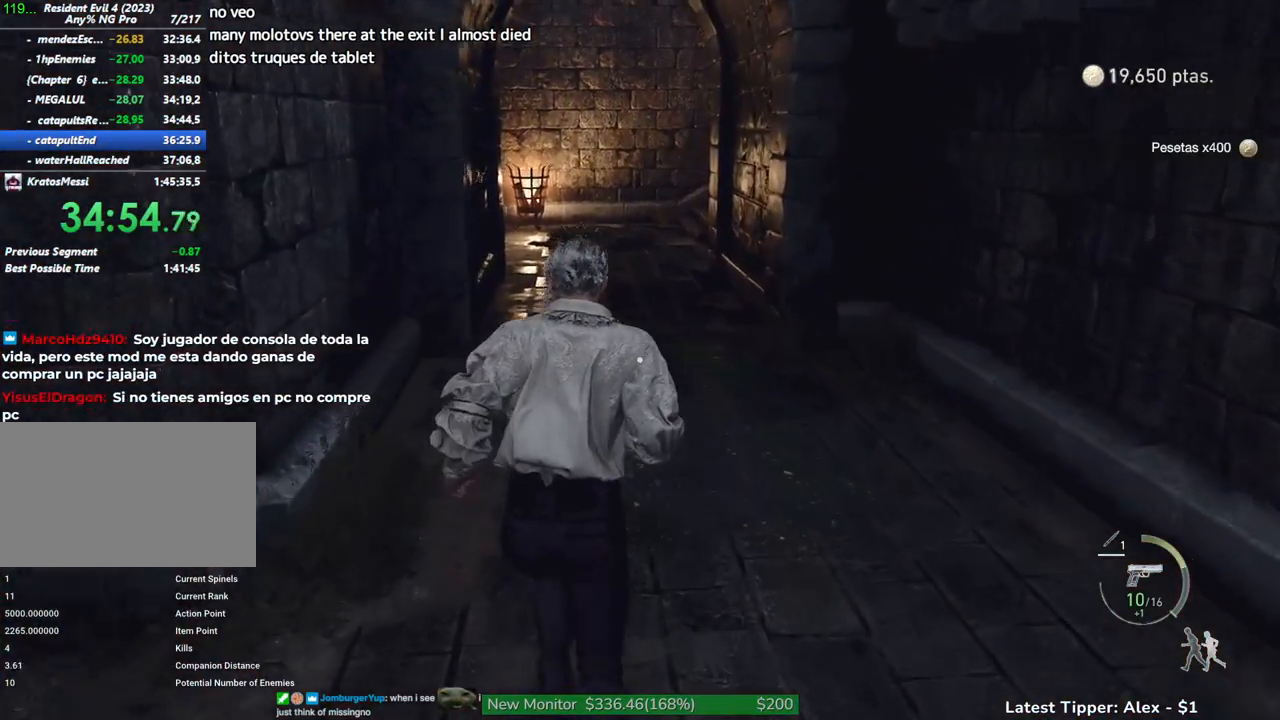
{"keys": ["shift", "w"], "mouse": [], "events": []}
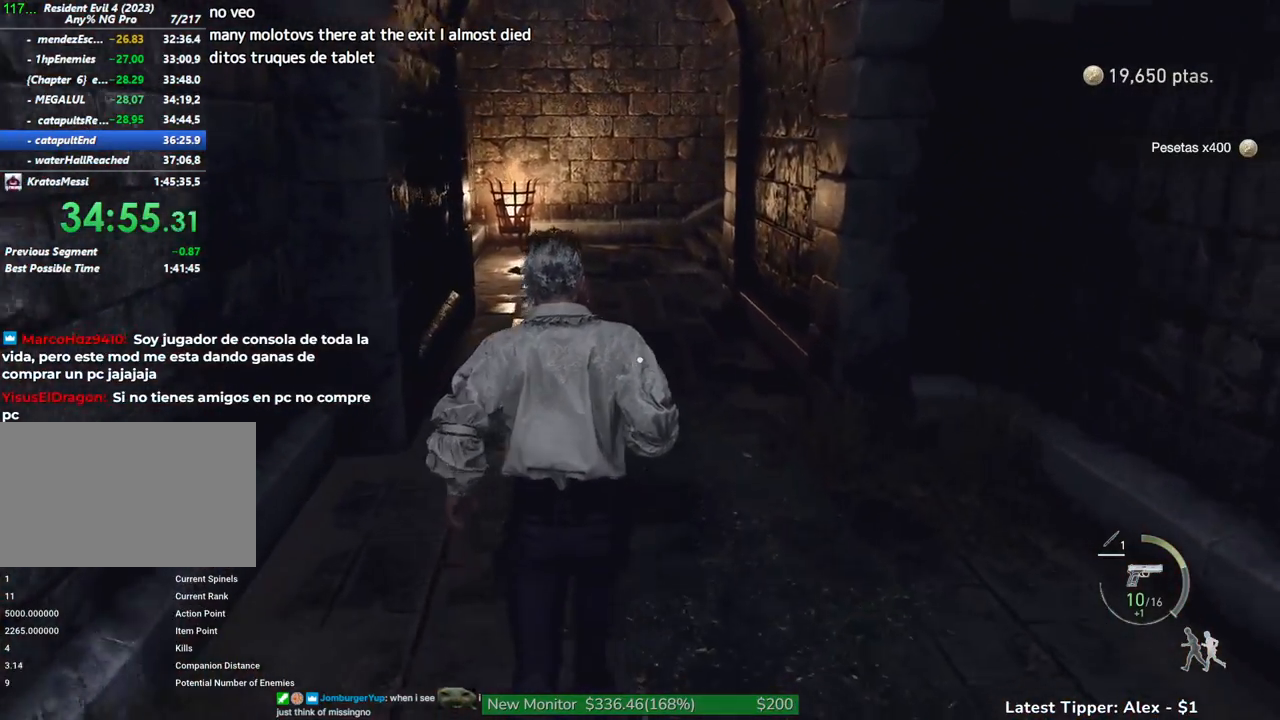
{"keys": ["shift", "w"], "mouse": [], "events": [[133, "2", "down"], [267, "2", "up"]]}
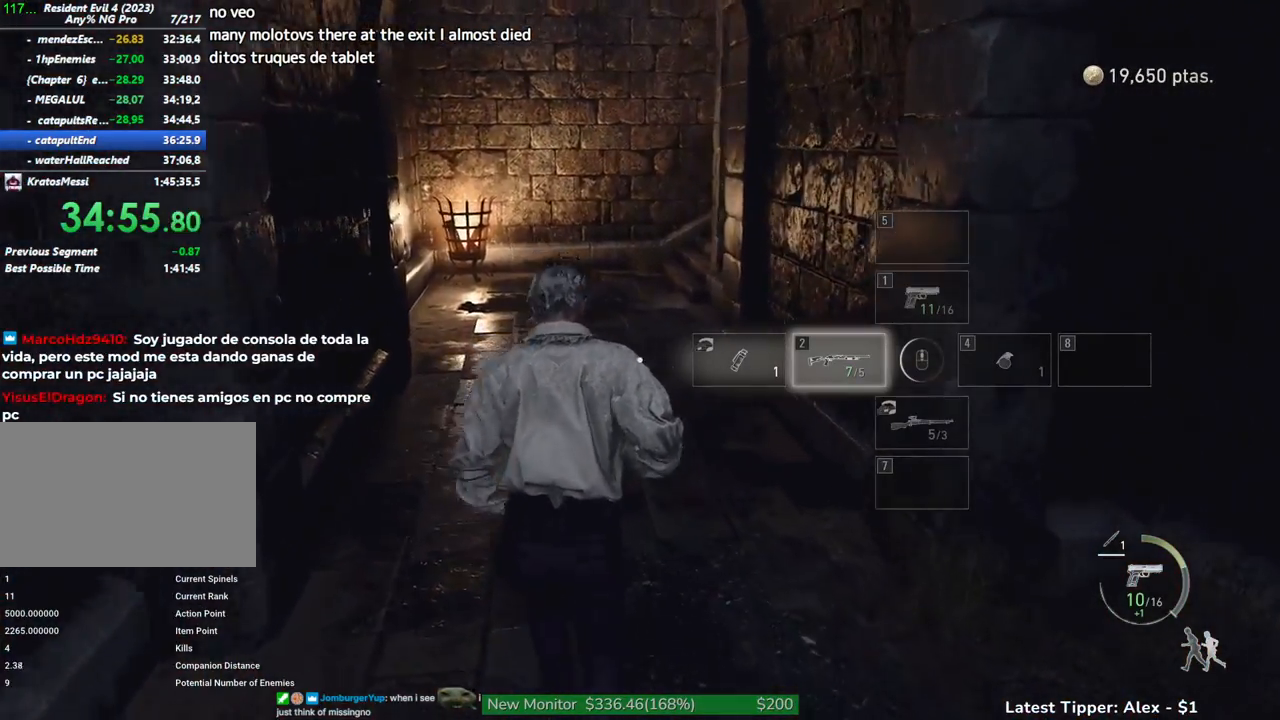
{"keys": ["a", "shift", "w"], "mouse": [], "events": [[233, "a", "down"]]}
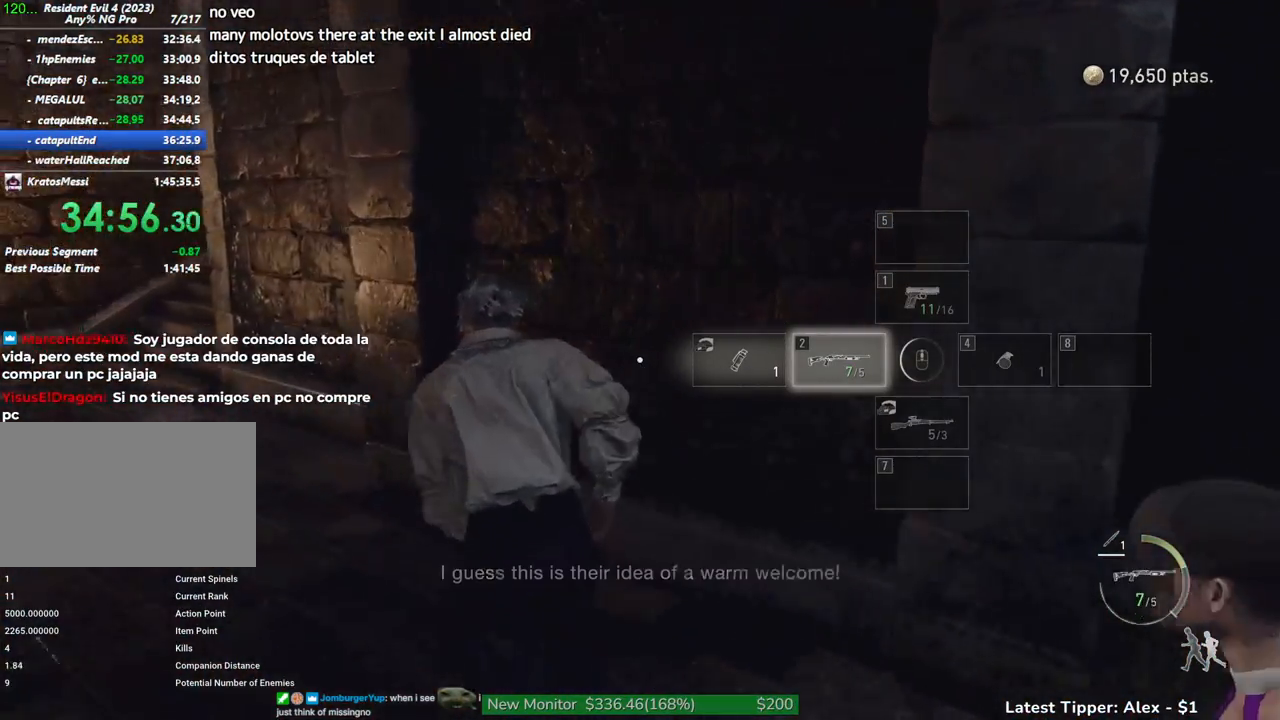
{"keys": ["a", "shift", "w"], "mouse": [], "events": []}
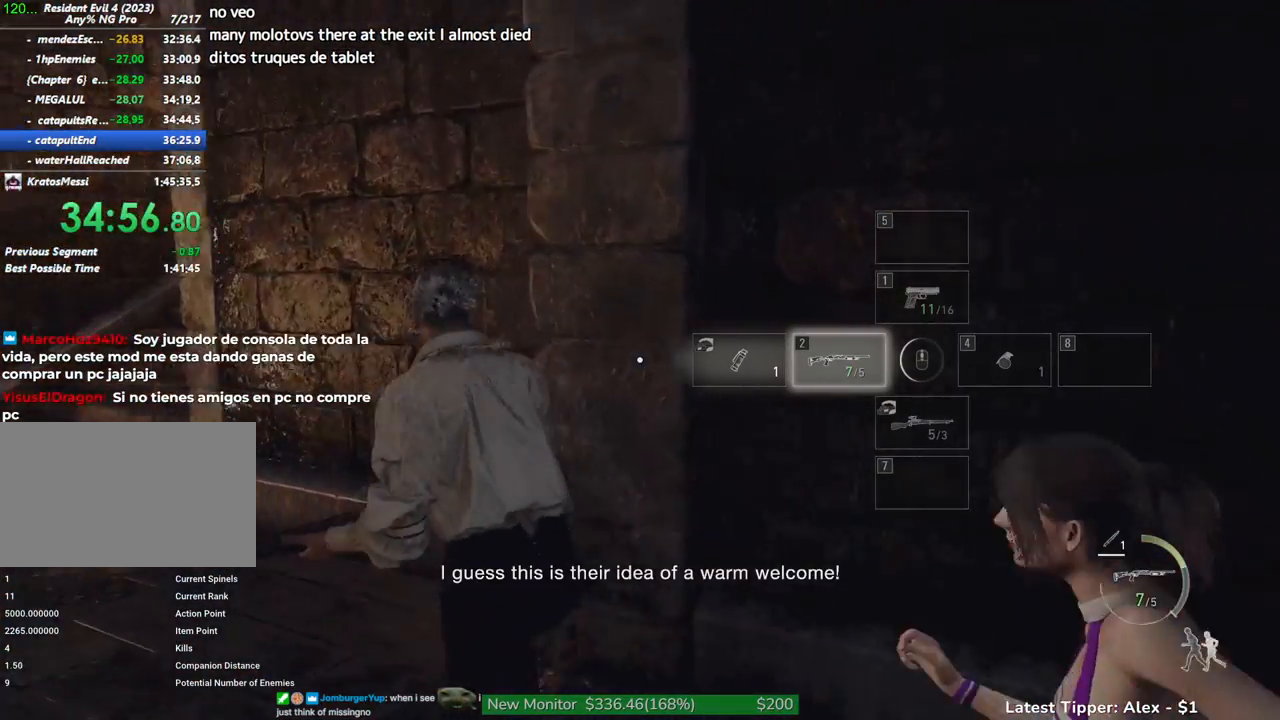
{"keys": ["a", "shift"], "mouse": [], "events": [[133, "w", "up"]]}
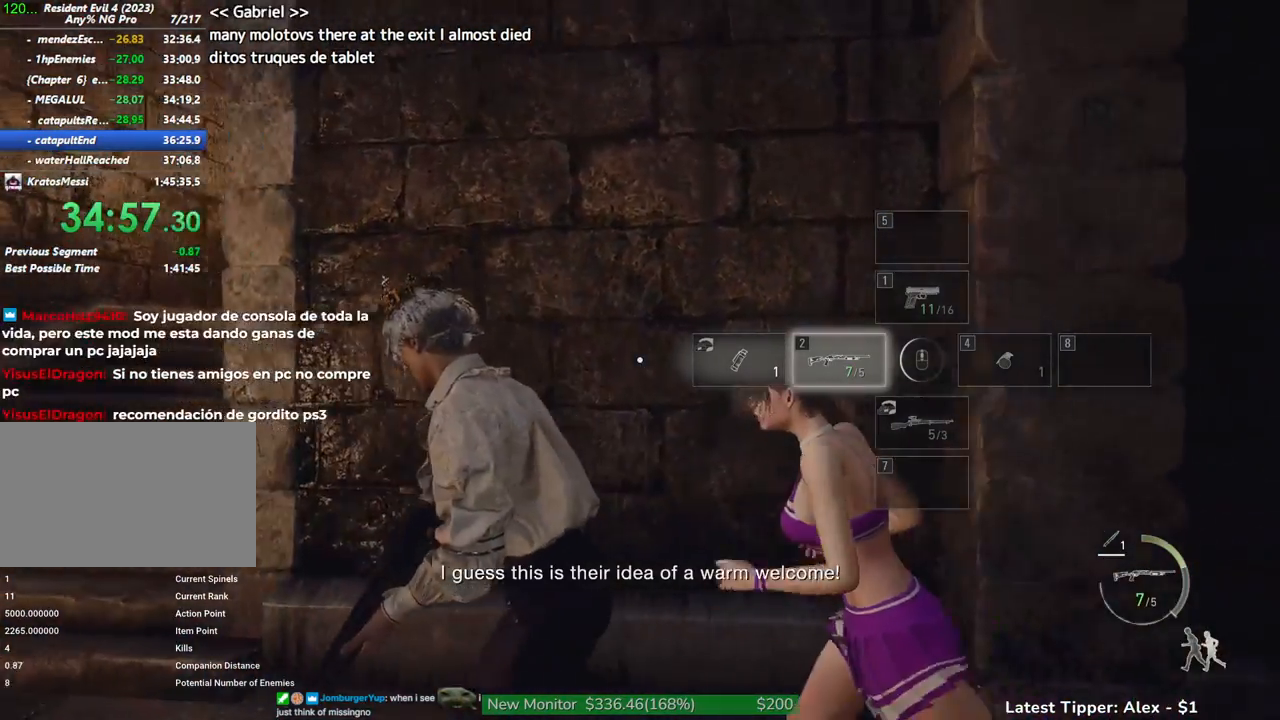
{"keys": ["a", "shift", "w"], "mouse": [], "events": [[150, "w", "down"]]}
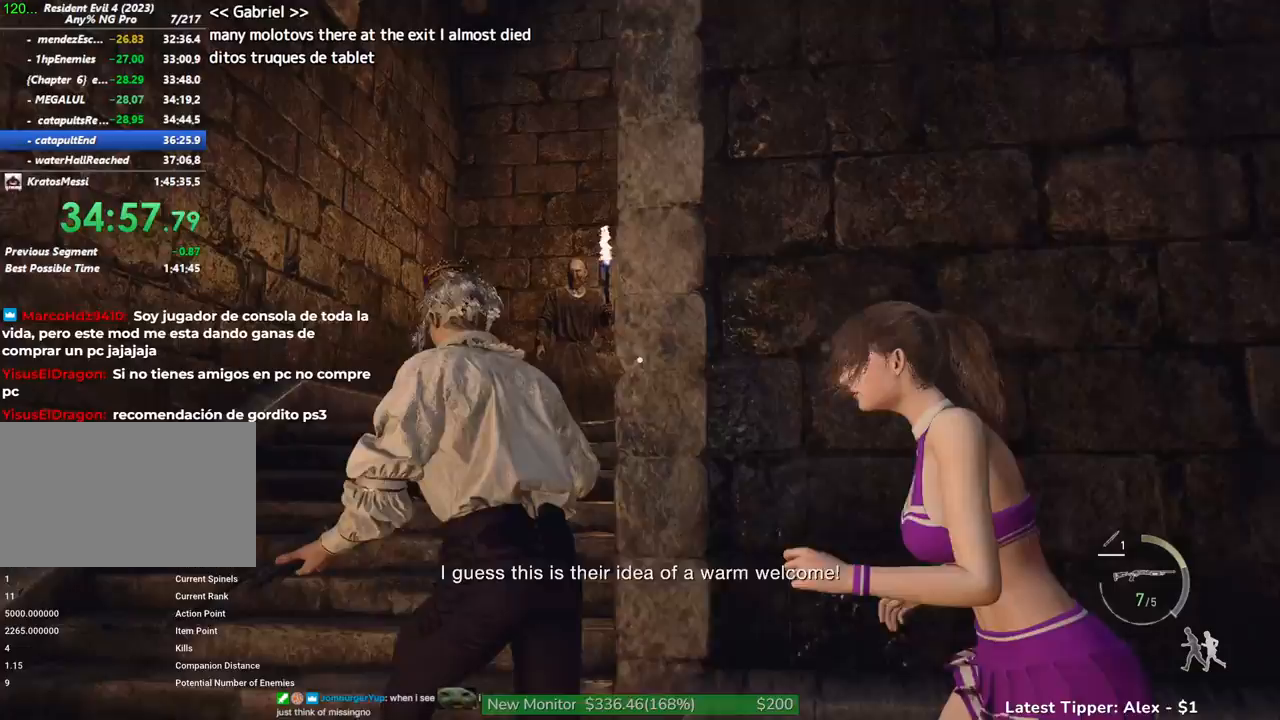
{"keys": ["shift", "w"], "mouse": [], "events": [[17, "a", "up"]]}
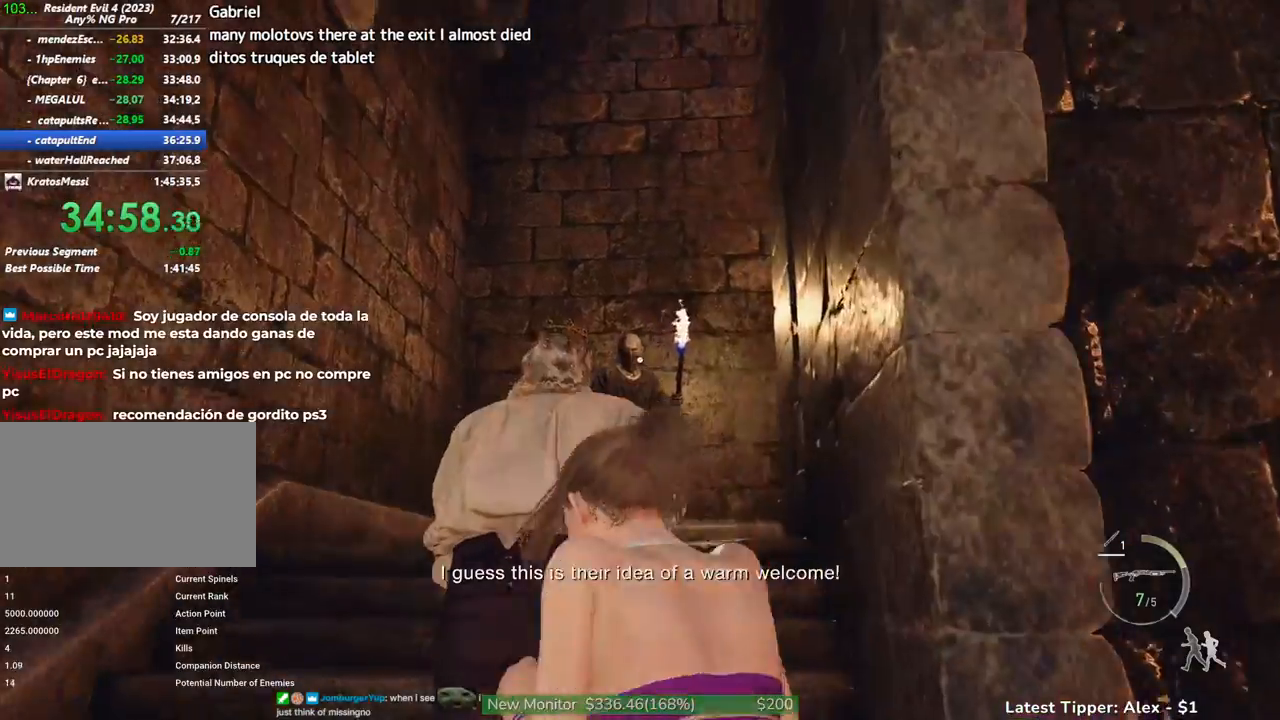
{"keys": ["s", "shift"], "mouse": [], "events": [[83, "w", "up"], [217, "s", "down"]]}
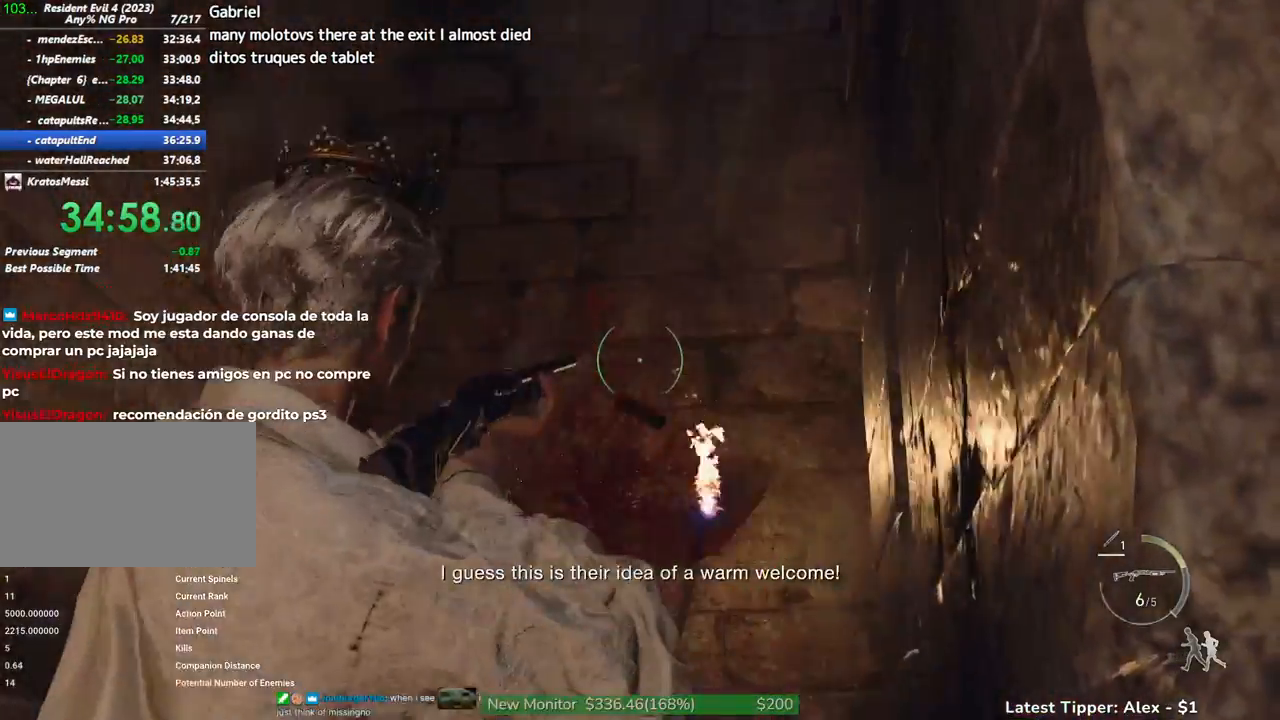
{"keys": ["d", "s", "shift"], "mouse": [], "events": [[467, "d", "down"]]}
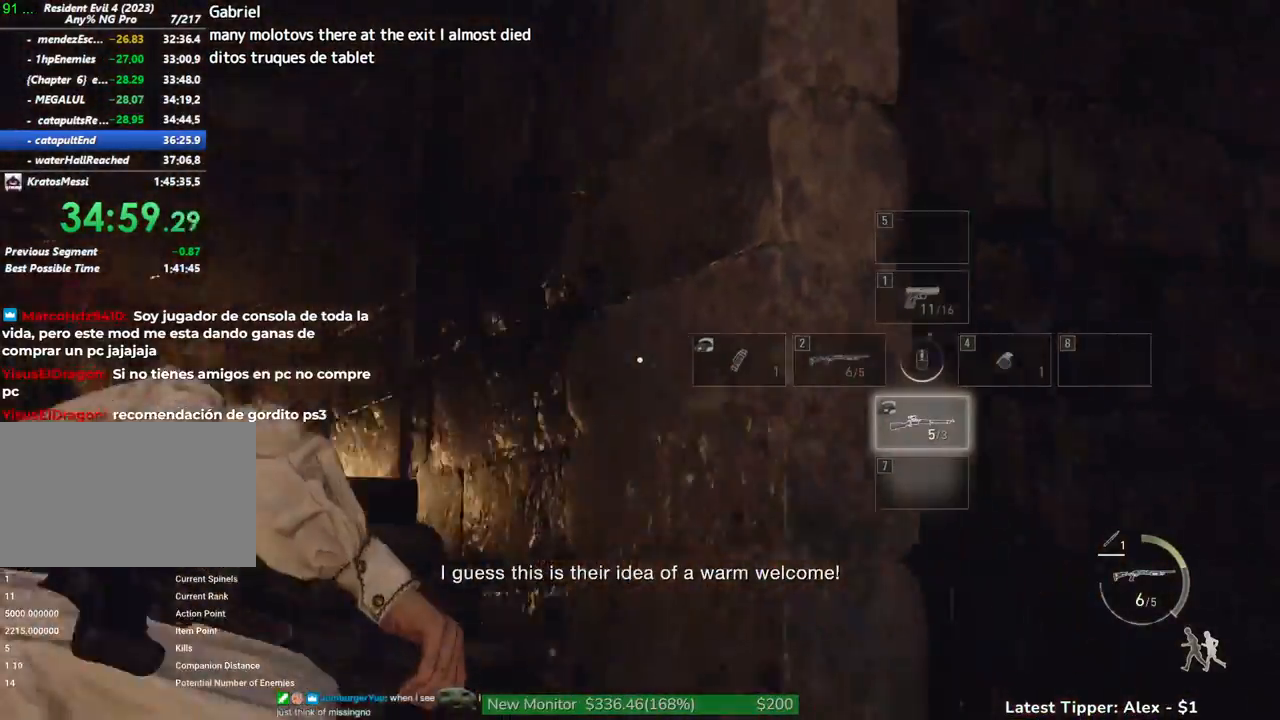
{"keys": [], "mouse": [], "events": [[67, "s", "up"], [200, "w", "down"], [350, "d", "up"], [350, "shift", "up"], [350, "w", "up"]]}
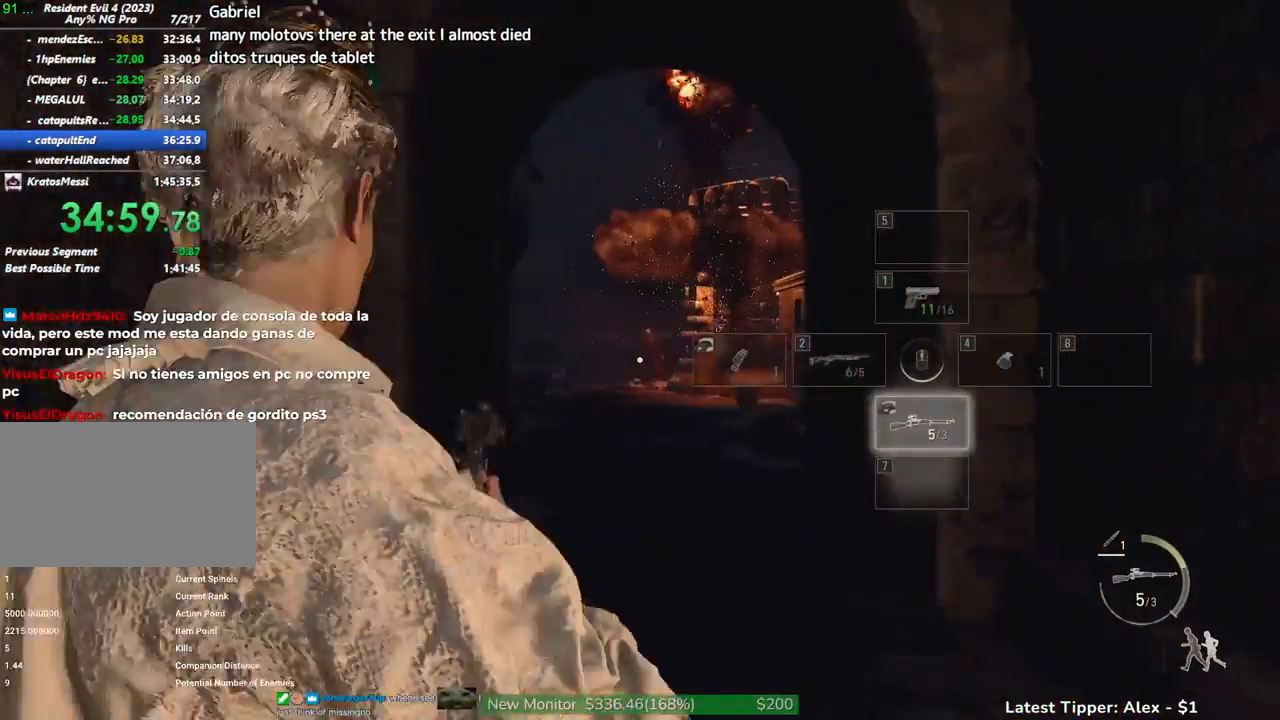
{"keys": [], "mouse": [], "events": [[133, "alt", "down"], [217, "alt", "up"]]}
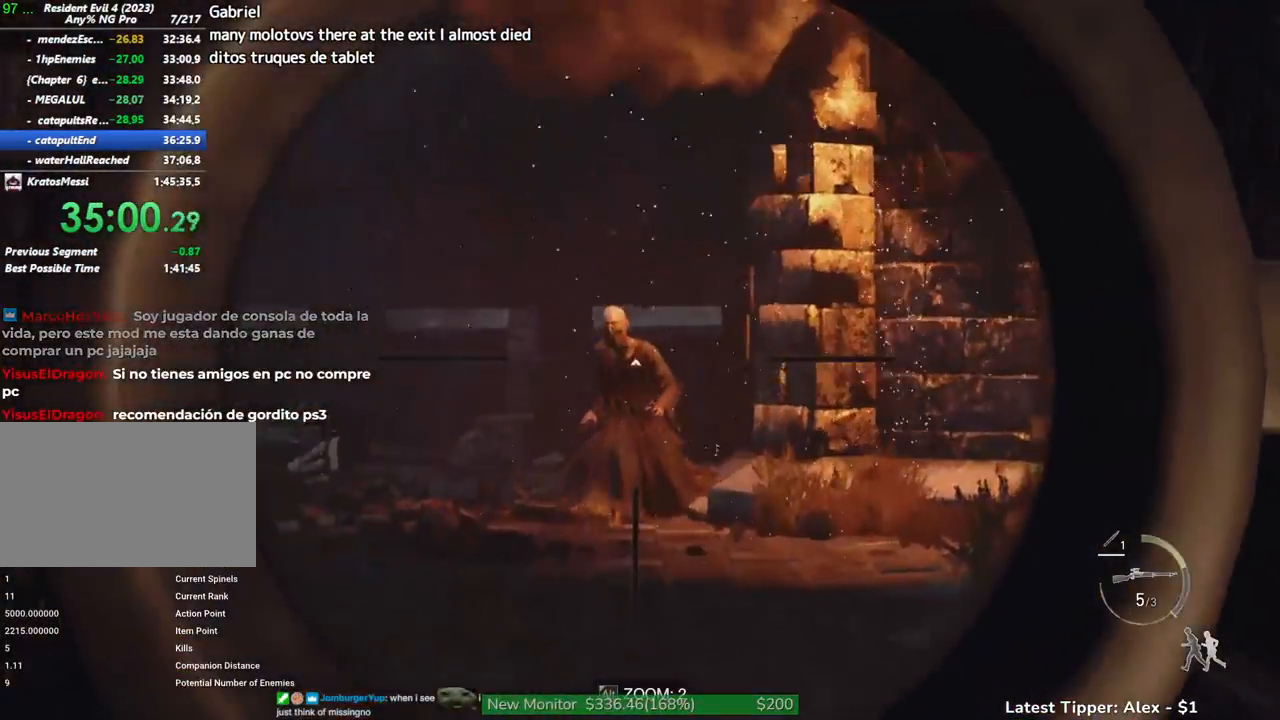
{"keys": [], "mouse": [], "events": []}
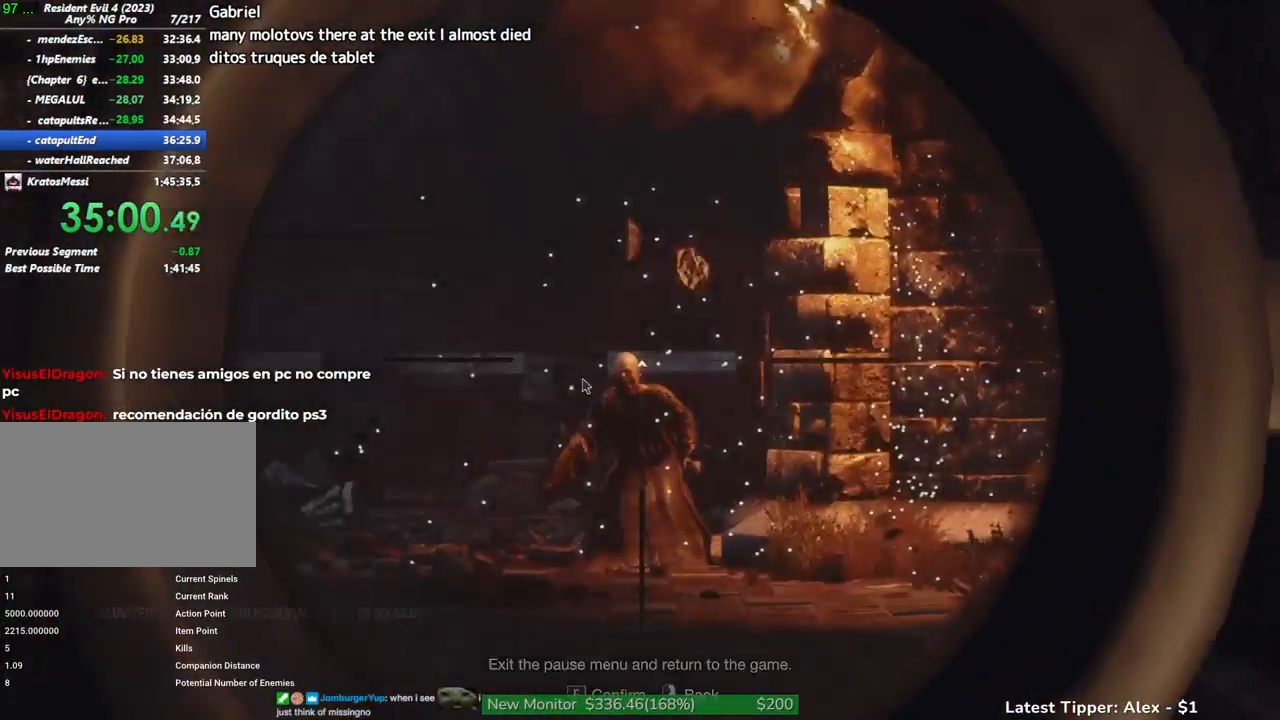
{"keys": [], "mouse": [], "events": []}
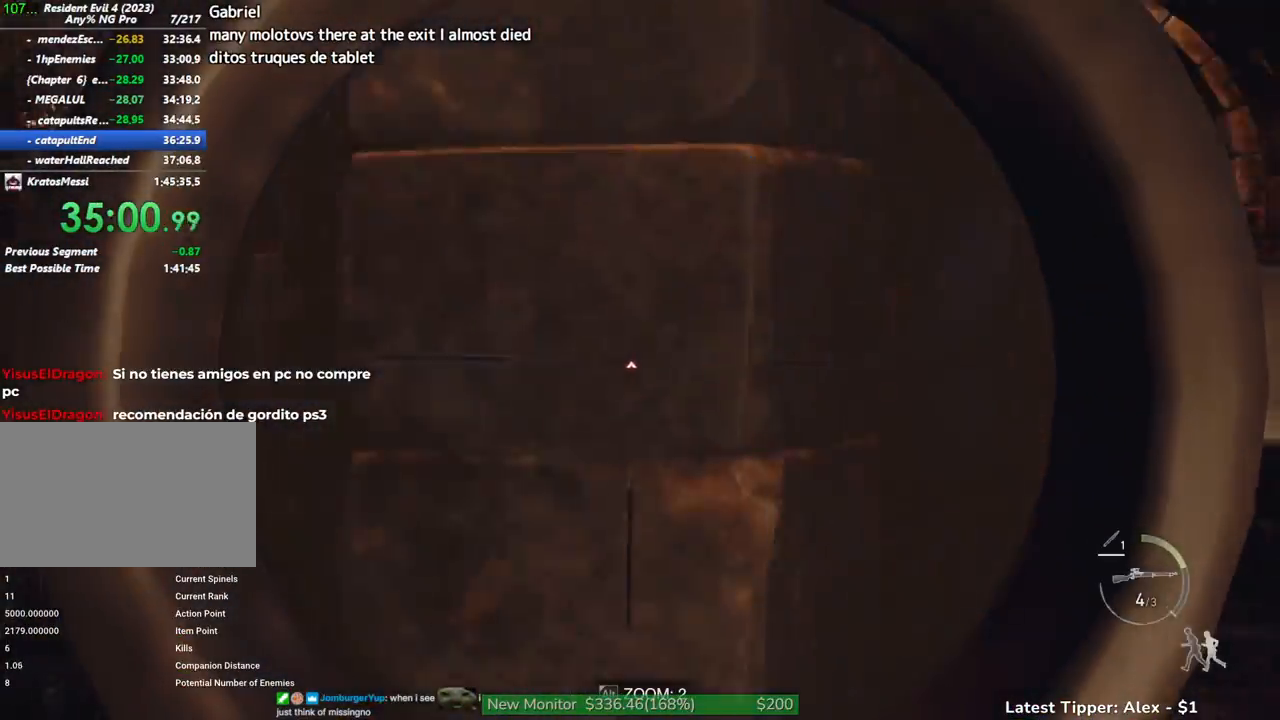
{"keys": ["shift", "w"], "mouse": [], "events": [[367, "w", "down"], [500, "shift", "down"]]}
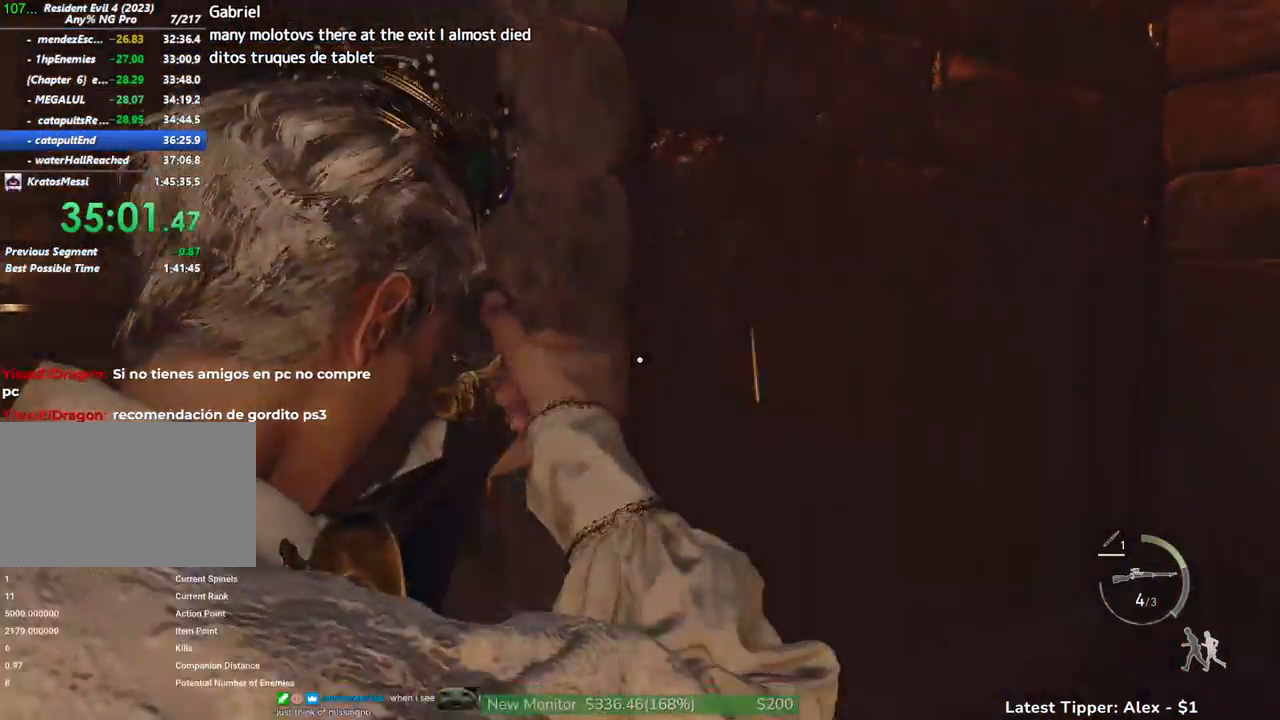
{"keys": ["r", "shift", "w"], "mouse": [], "events": [[150, "a", "down"], [233, "a", "up"], [333, "r", "down"], [383, "r", "up"], [483, "r", "down"]]}
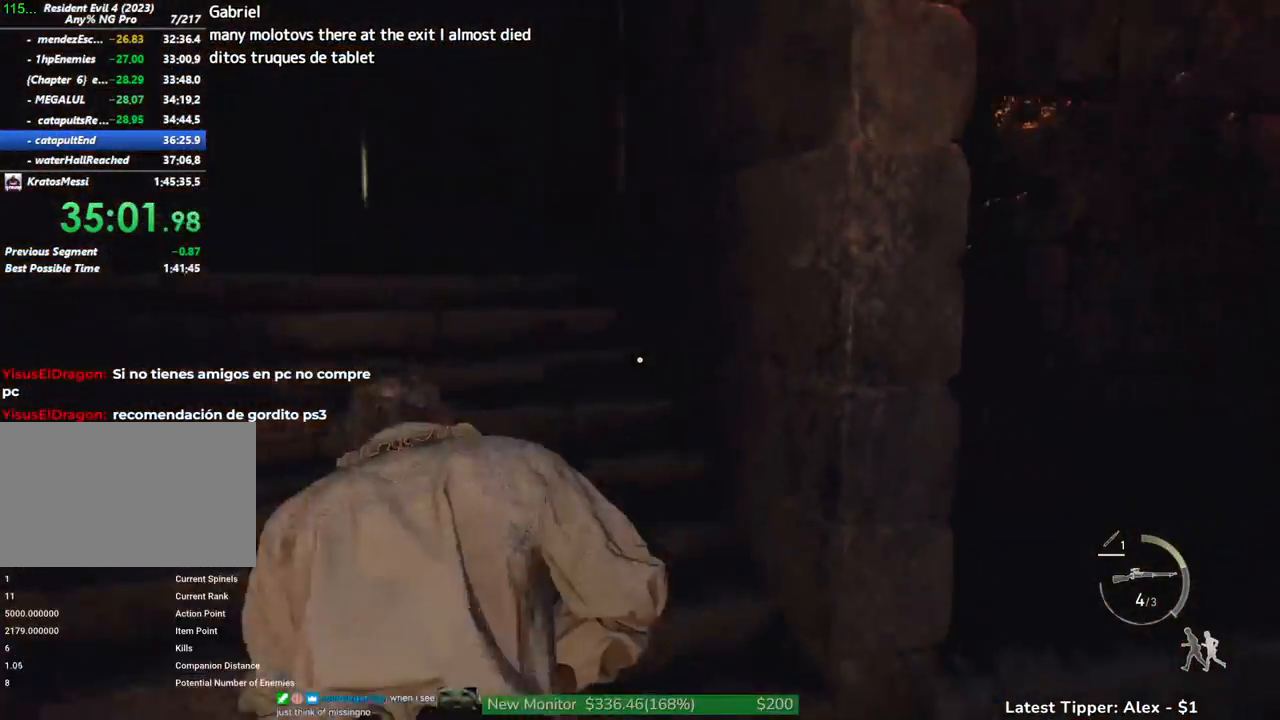
{"keys": ["1", "shift", "w"], "mouse": [], "events": [[67, "a", "down"], [67, "r", "up"], [250, "a", "up"], [483, "1", "down"]]}
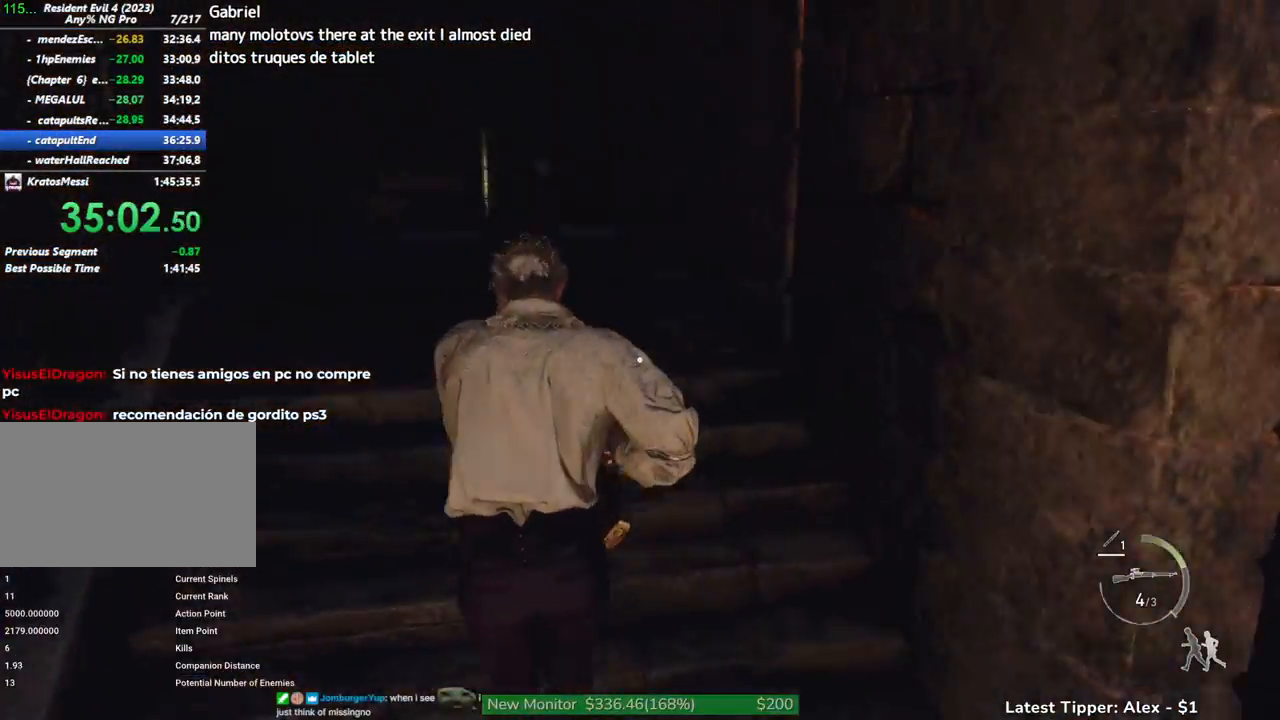
{"keys": ["shift", "w"], "mouse": [], "events": [[83, "1", "up"], [317, "a", "down"], [400, "a", "up"]]}
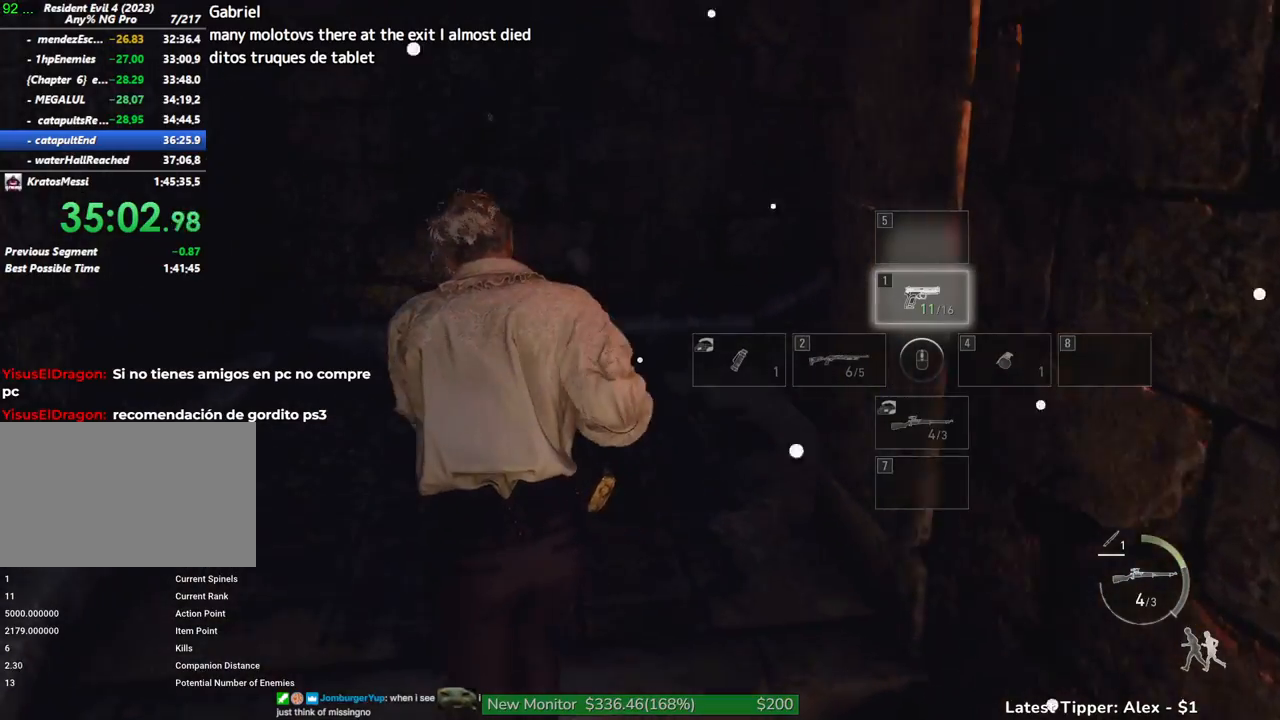
{"keys": ["g", "shift", "w"], "mouse": [], "events": [[50, "g", "down"]]}
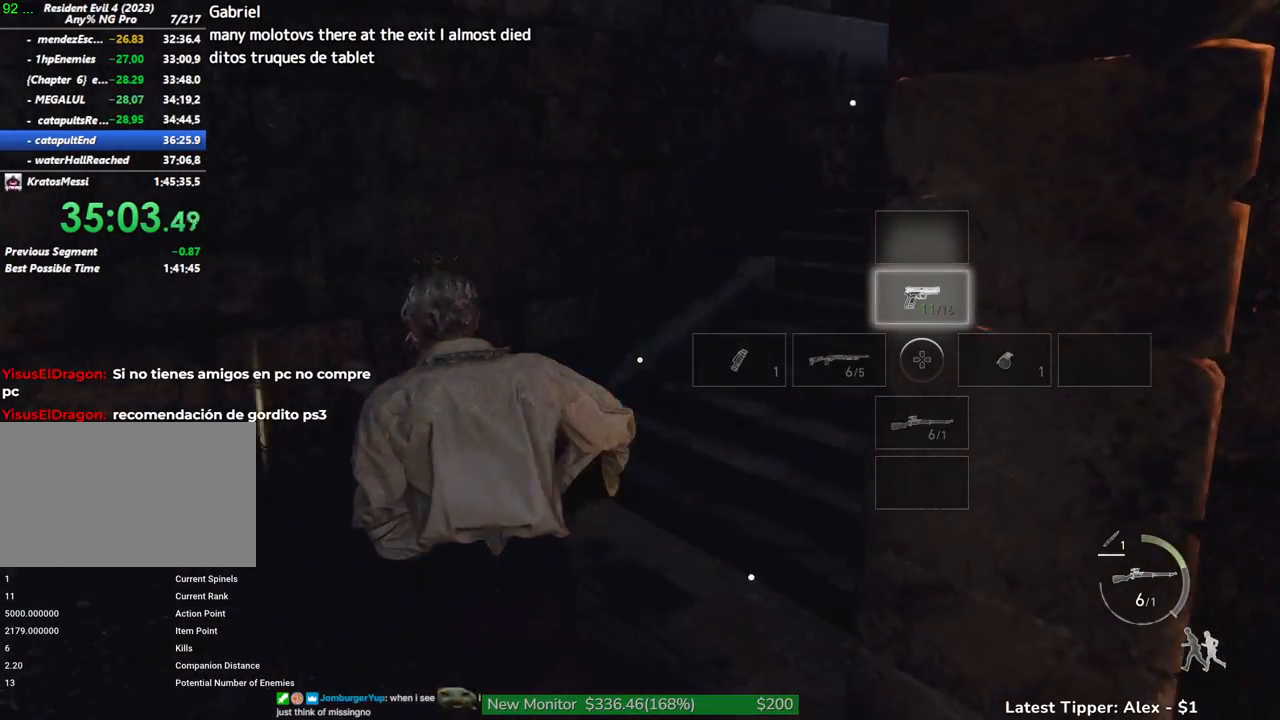
{"keys": ["g", "shift", "w"], "mouse": [], "events": []}